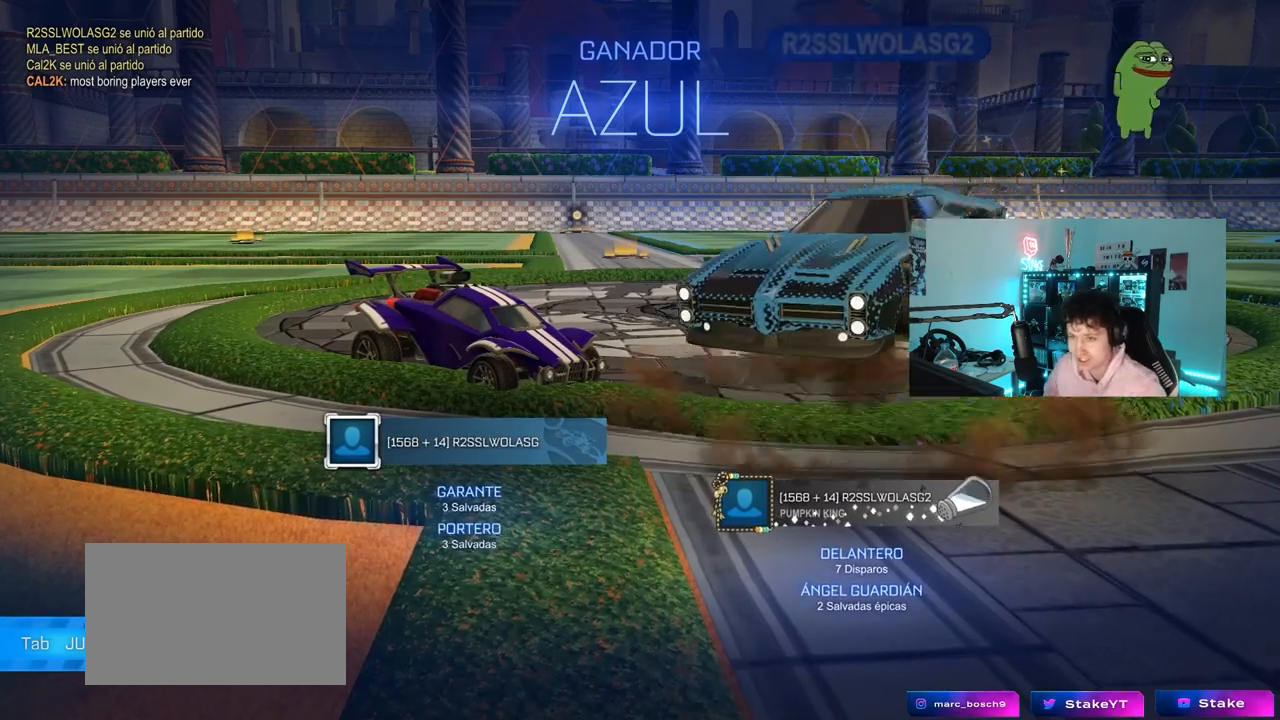
Gameplay with keyboard and mouse; each line is a JSON object with the keys and mouse buttons held at the frame after it. "events" lists presses ("down") and releases ("up") of "1", "2", "3", "4", "5", "a", "alt", "c", "caps_lock", "ctrl", "d", "e", "f", "g", "q", "r", "s", "shift", "space", "t", "tab", "v", "w", "x", "z", "mouse_left", "mouse_wheel" and "mouse_right" between this image and that frame as [ms after this image, input, new state], when the widget could be followed in between. "mouse_left", "mouse_wheel", "mouse_right" = the "left", "wheel", "right" buttons of the "mouse" list. No other keys are recorded. "wheel" means that the mouse wheel is clicked or scrolled. "mouse_move" is the direction in which the mouse moves at that frame (one of eight, or "still"), when it could be read.
{"keys": ["t"], "mouse": [], "mouse_move": "still", "events": [[500, "t", "down"]]}
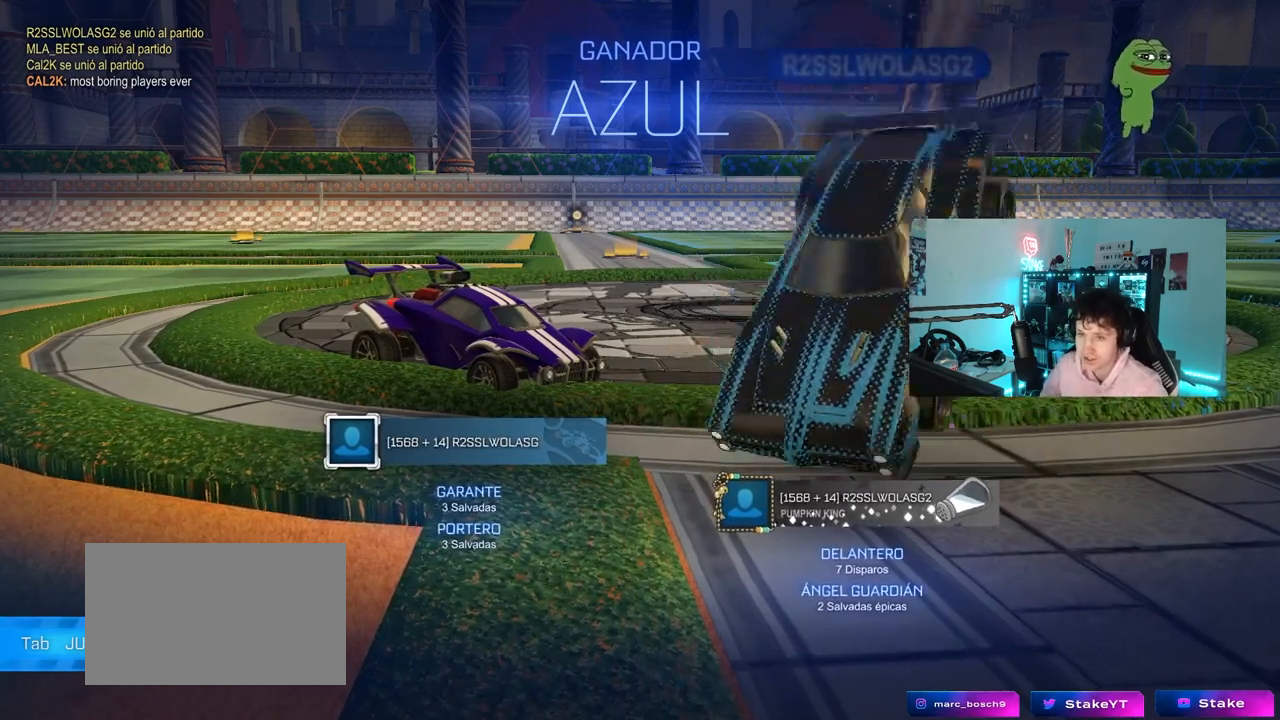
{"keys": [], "mouse": [], "mouse_move": "still", "events": [[133, "t", "up"]]}
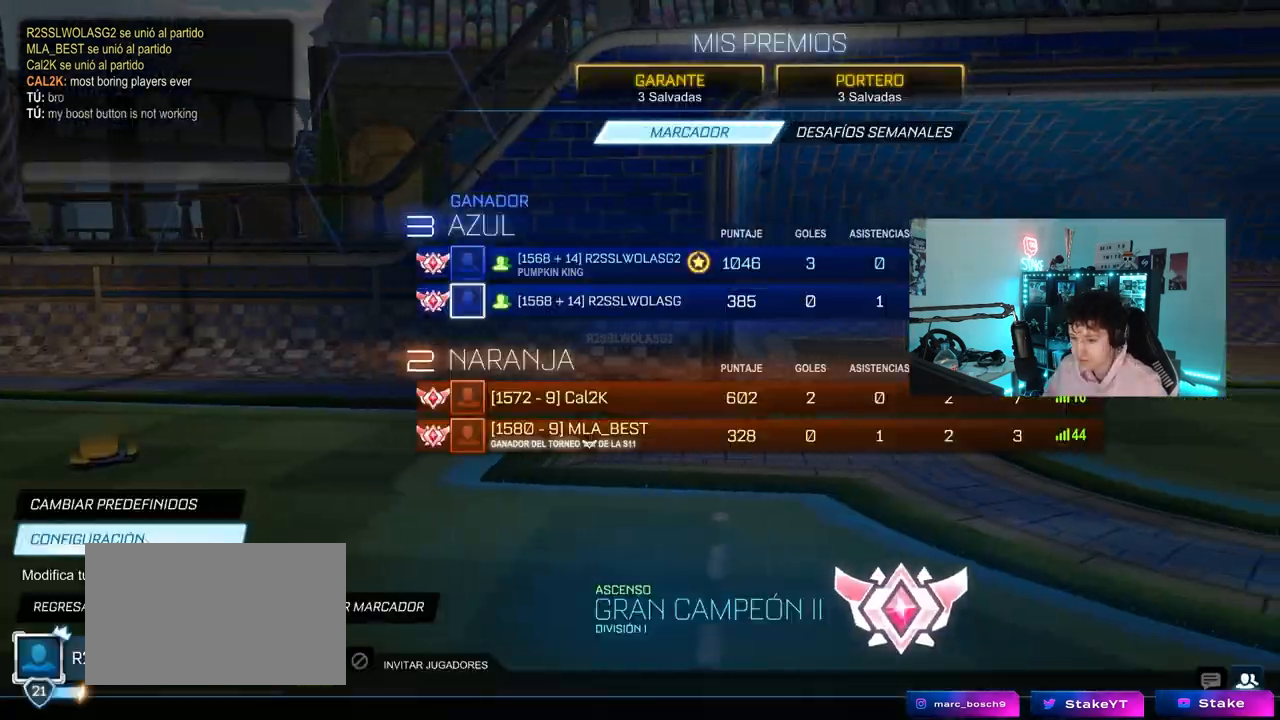
{"keys": [], "mouse": [], "mouse_move": "up-right", "events": [[150, "mouse_left", "down"], [200, "mouse_left", "up"]]}
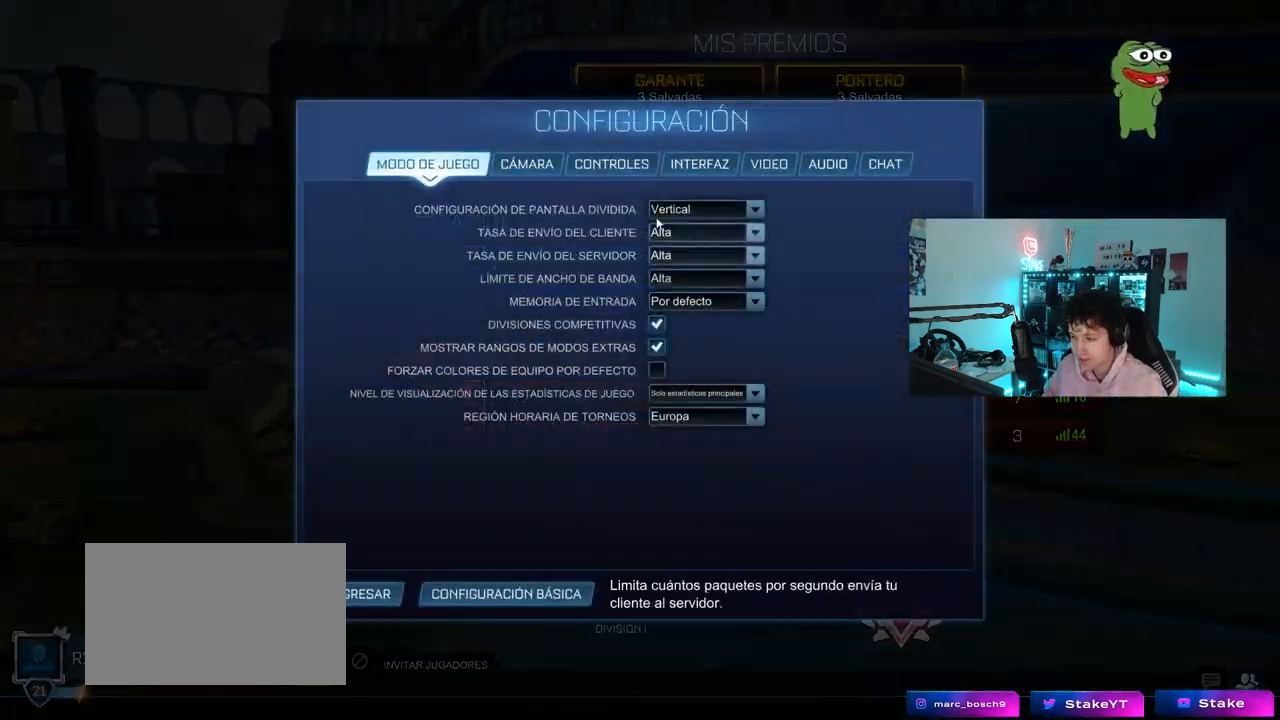
{"keys": [], "mouse": [], "mouse_move": "still", "events": []}
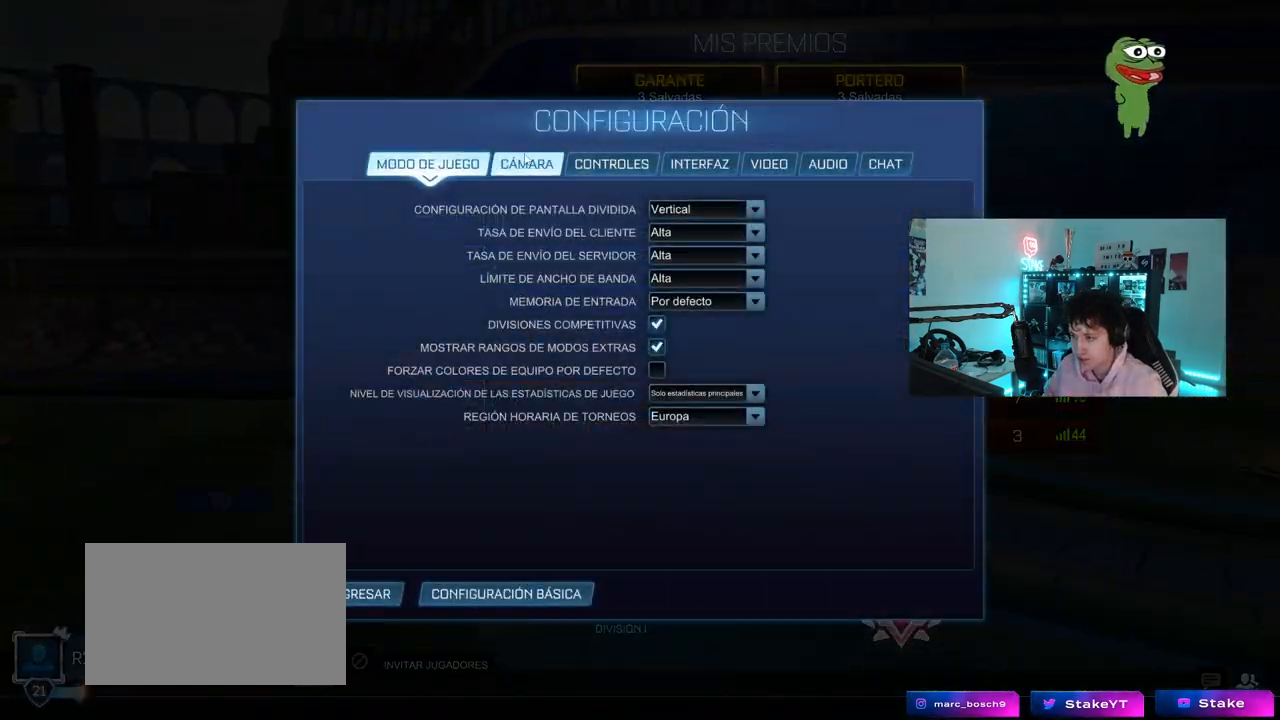
{"keys": [], "mouse": [], "mouse_move": "still", "events": []}
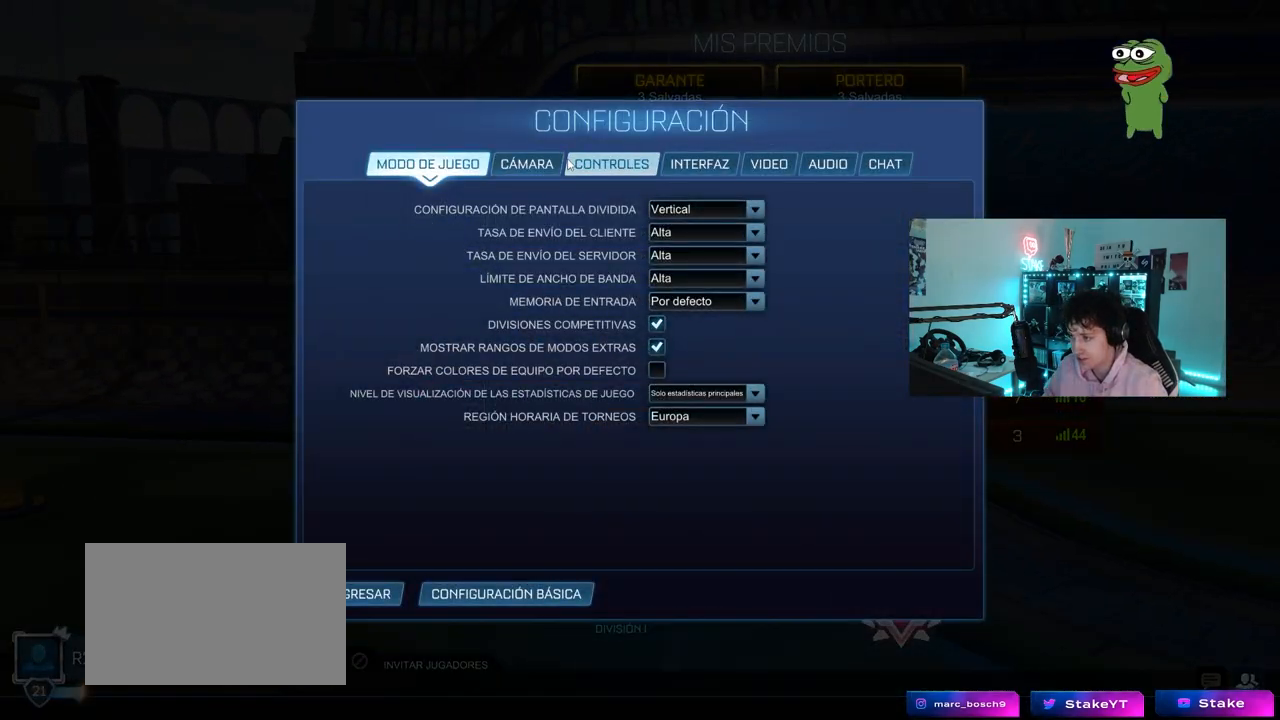
{"keys": [], "mouse": [], "mouse_move": "right", "events": [[17, "mouse_left", "down"], [50, "mouse_left", "up"]]}
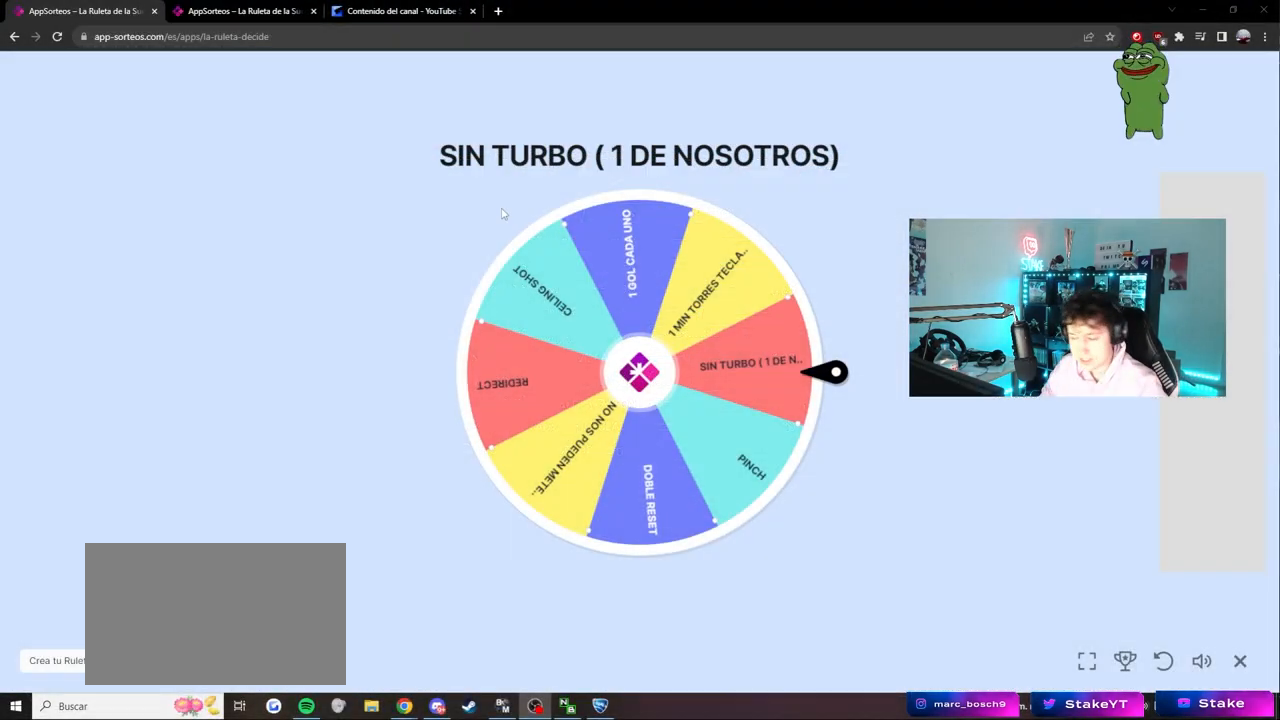
{"keys": [], "mouse": [], "mouse_move": "right", "events": []}
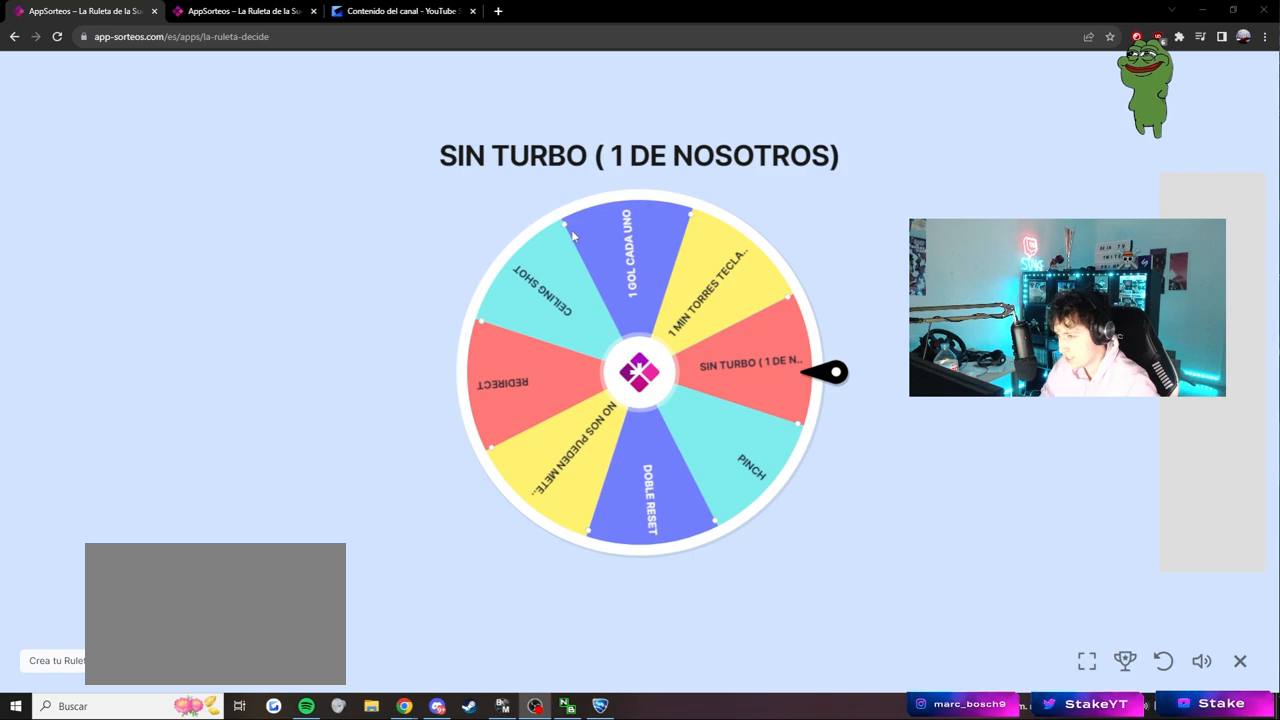
{"keys": [], "mouse": [], "mouse_move": "still", "events": []}
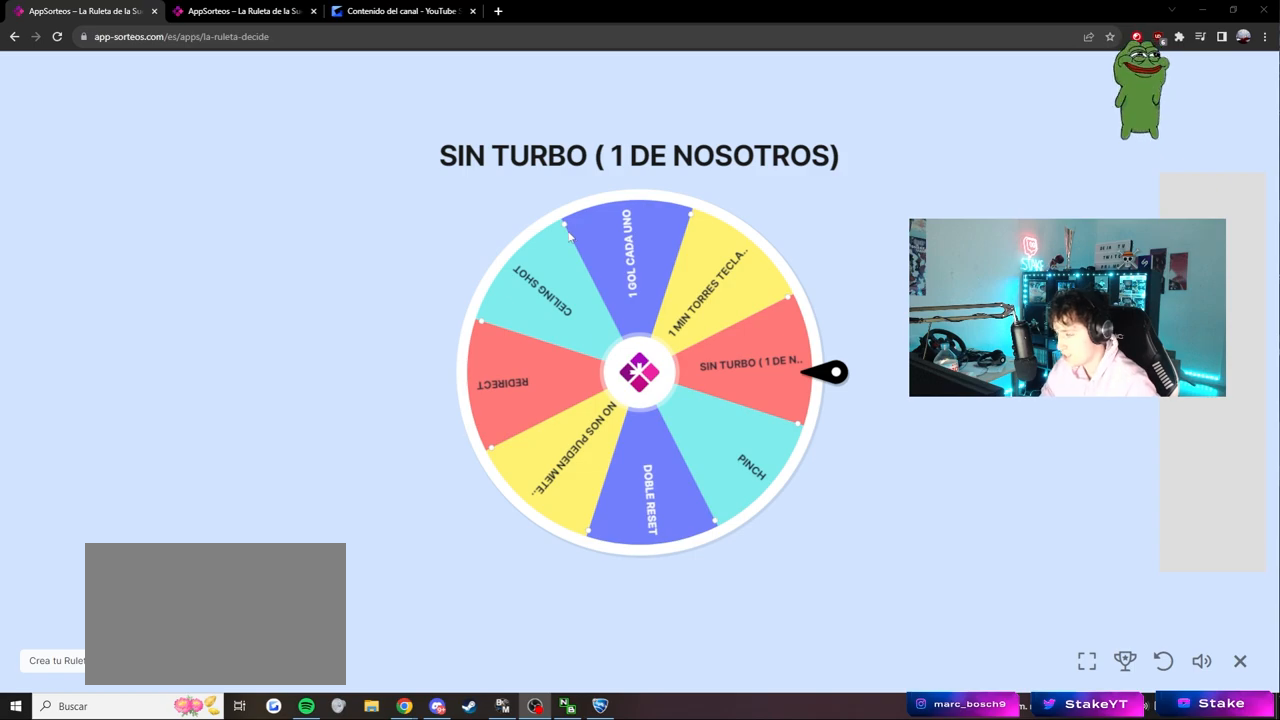
{"keys": [], "mouse": [], "mouse_move": "down-right", "events": []}
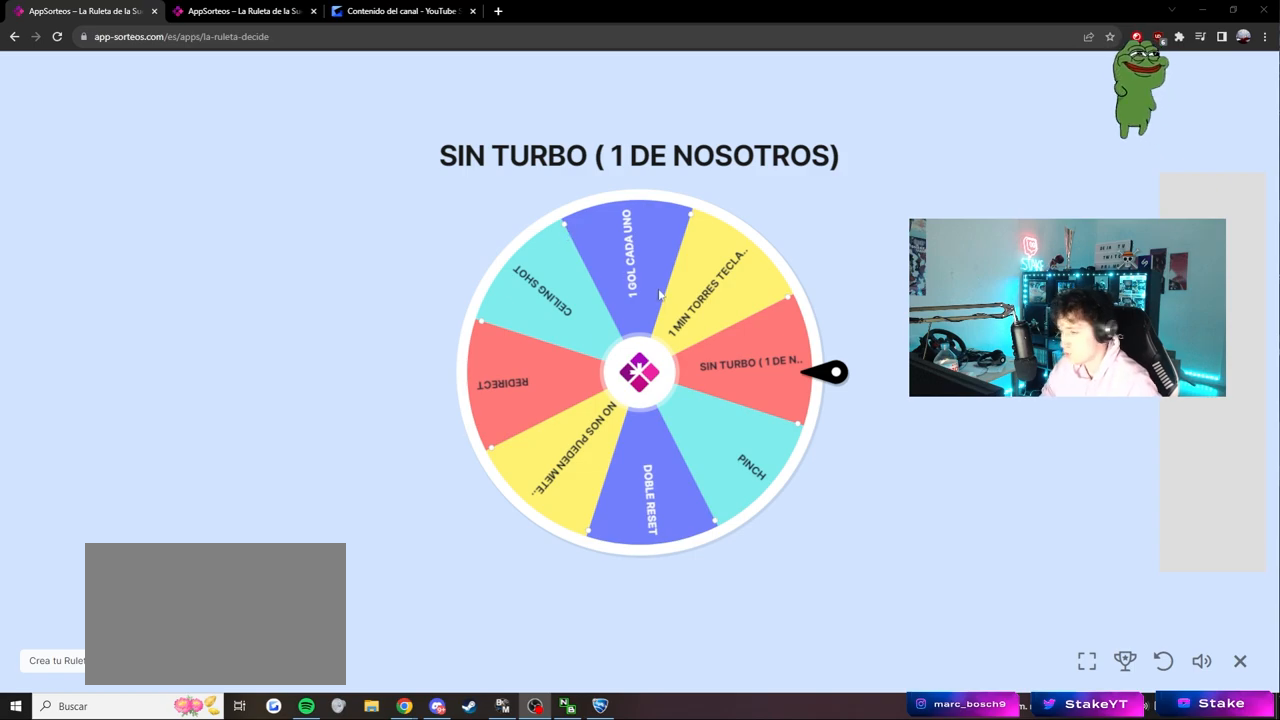
{"keys": [], "mouse": [], "mouse_move": "still", "events": []}
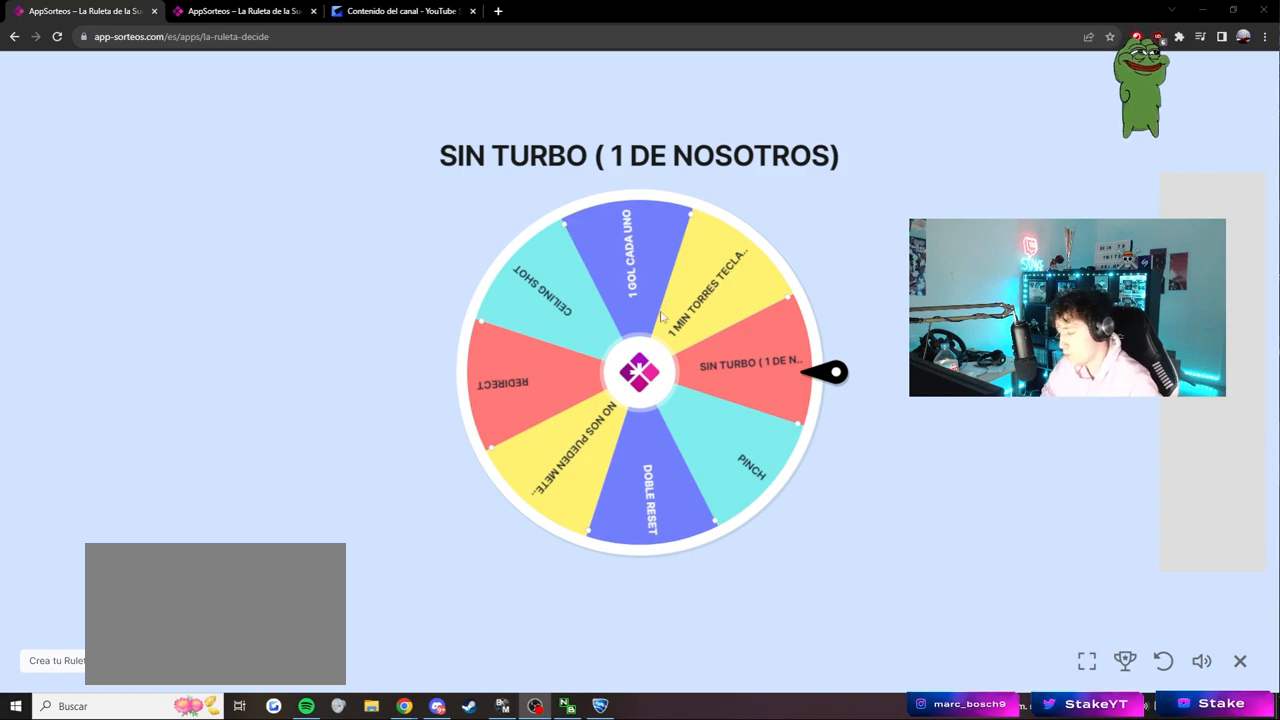
{"keys": [], "mouse": [], "mouse_move": "still", "events": []}
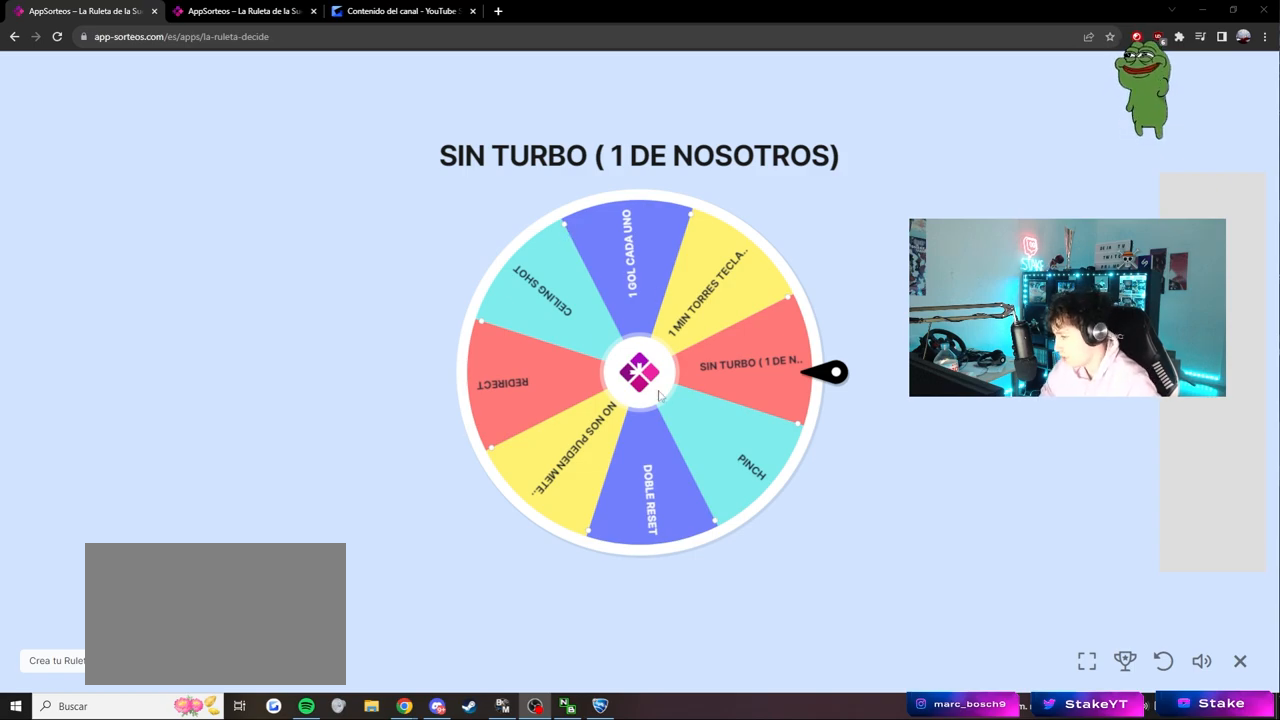
{"keys": [], "mouse": [], "events": []}
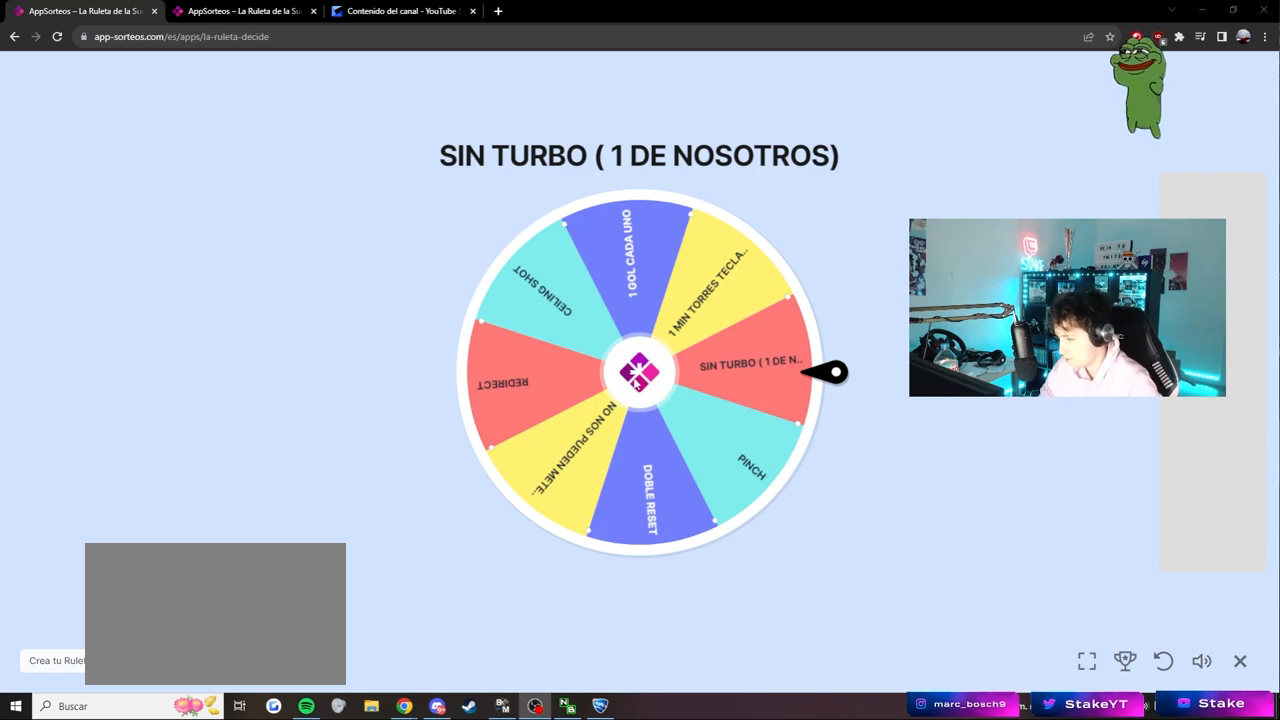
{"keys": [], "mouse": [], "mouse_move": "still", "events": [[100, "mouse_left", "down"], [150, "mouse_left", "up"]]}